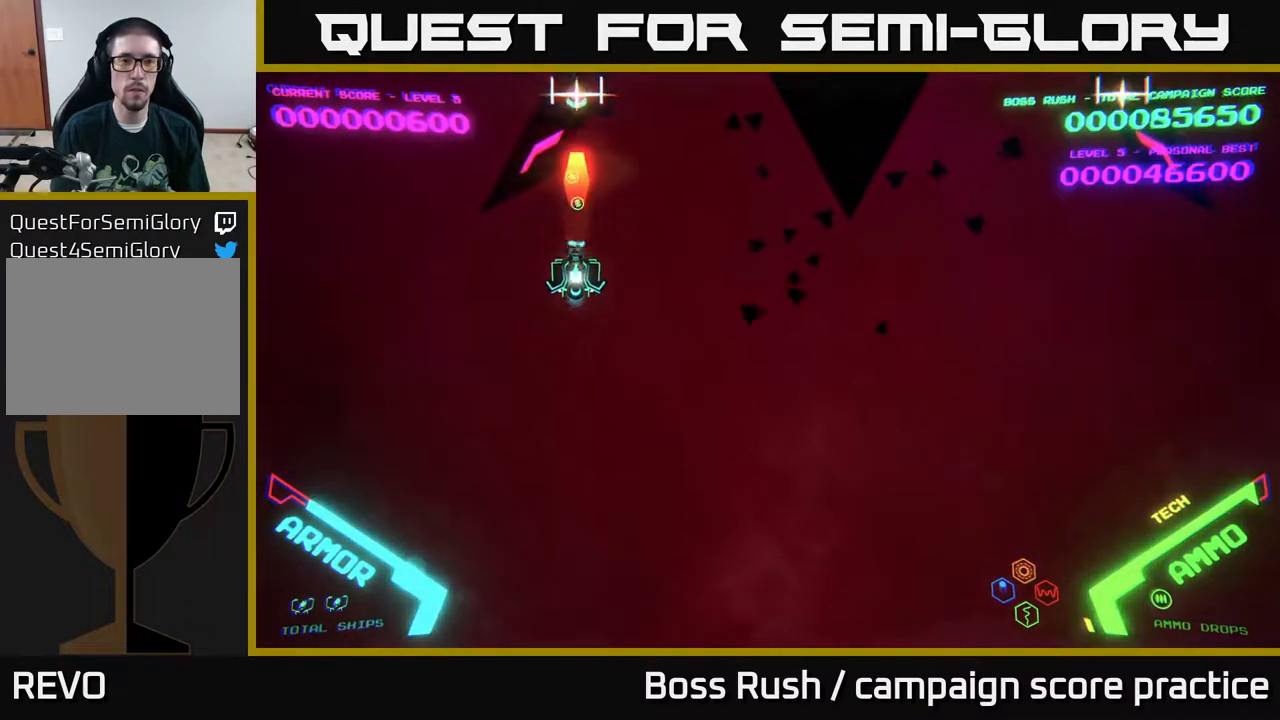
Gameplay with a controller (Xbox layout); each line is a JSON object with the inputs held at the frame after it. "events" lists button and stick changes between this image and that frame as [ms after this image, input, new state], when the widget could be followed in between.
{"buttons": [], "left_stick": "center", "right_stick": "center", "events": [[17, "X", "up"], [83, "X", "down"], [133, "X", "up"], [200, "X", "down"], [250, "X", "up"], [283, "X", "down"], [350, "X", "up"], [433, "X", "down"], [500, "X", "up"], [500, "left_stick", "center"]]}
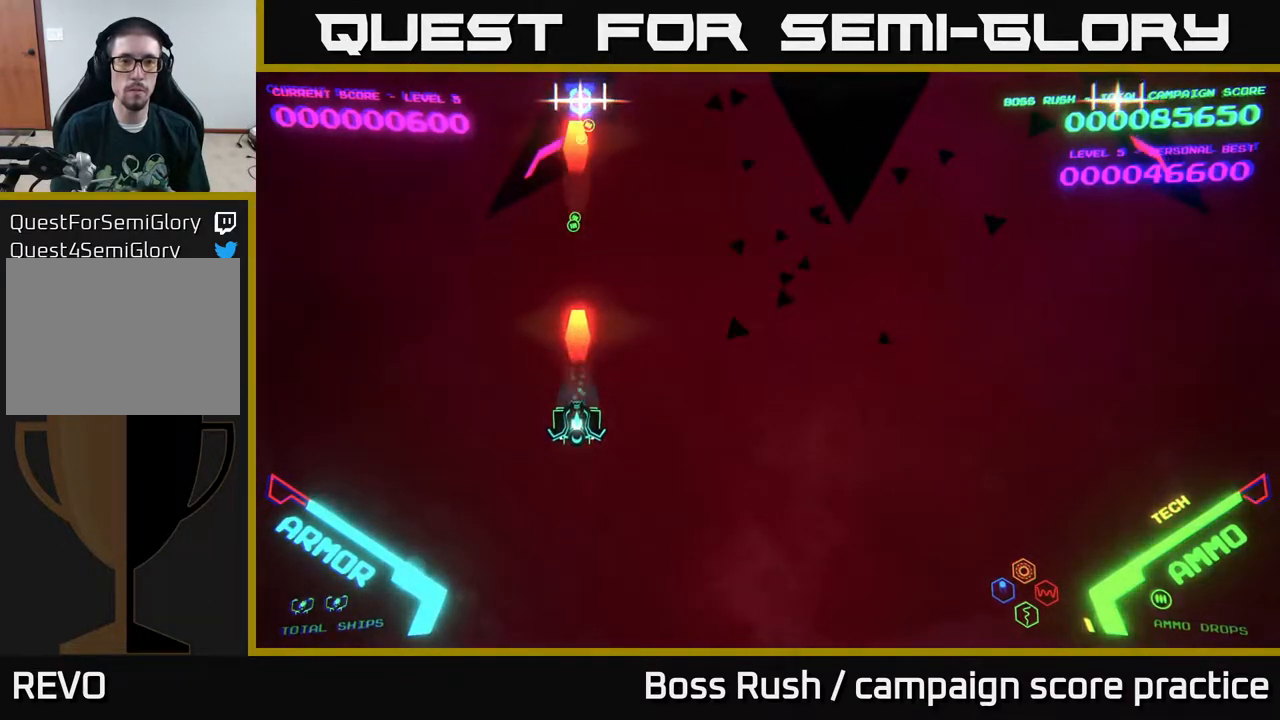
{"buttons": [], "left_stick": "right", "right_stick": "center", "events": [[100, "left_stick", "right"]]}
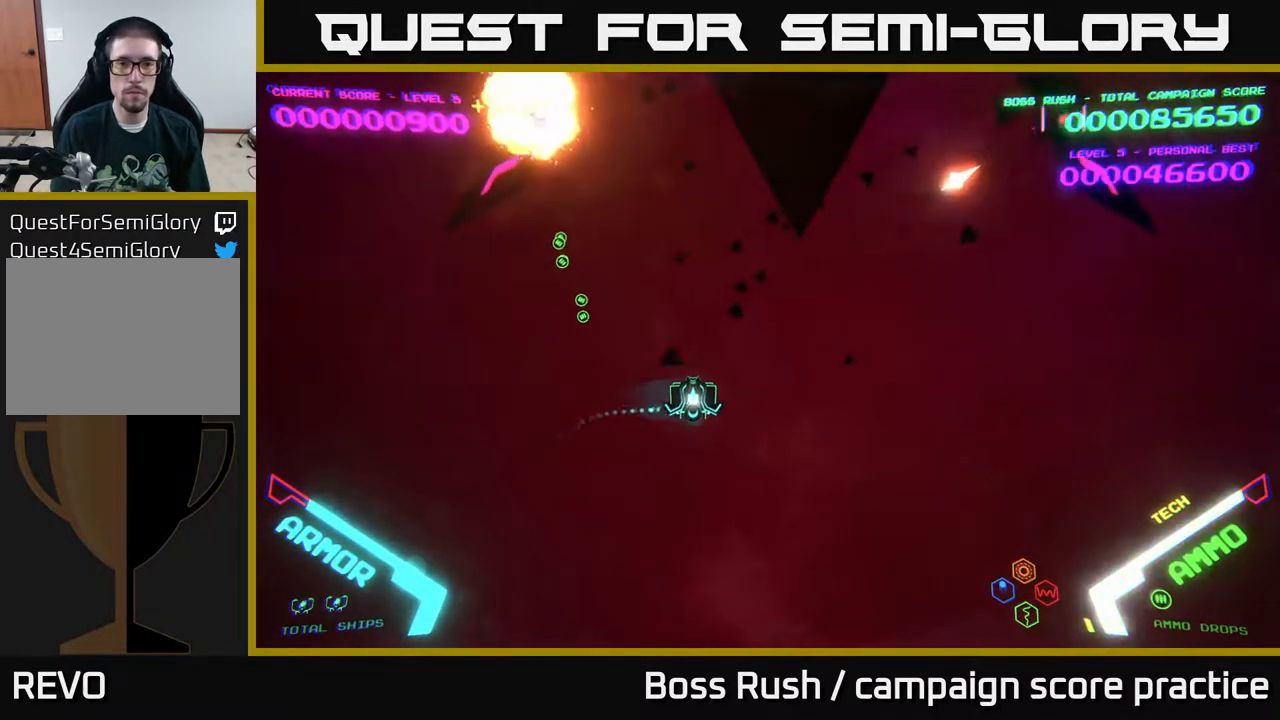
{"buttons": [], "left_stick": "right", "right_stick": "center", "events": []}
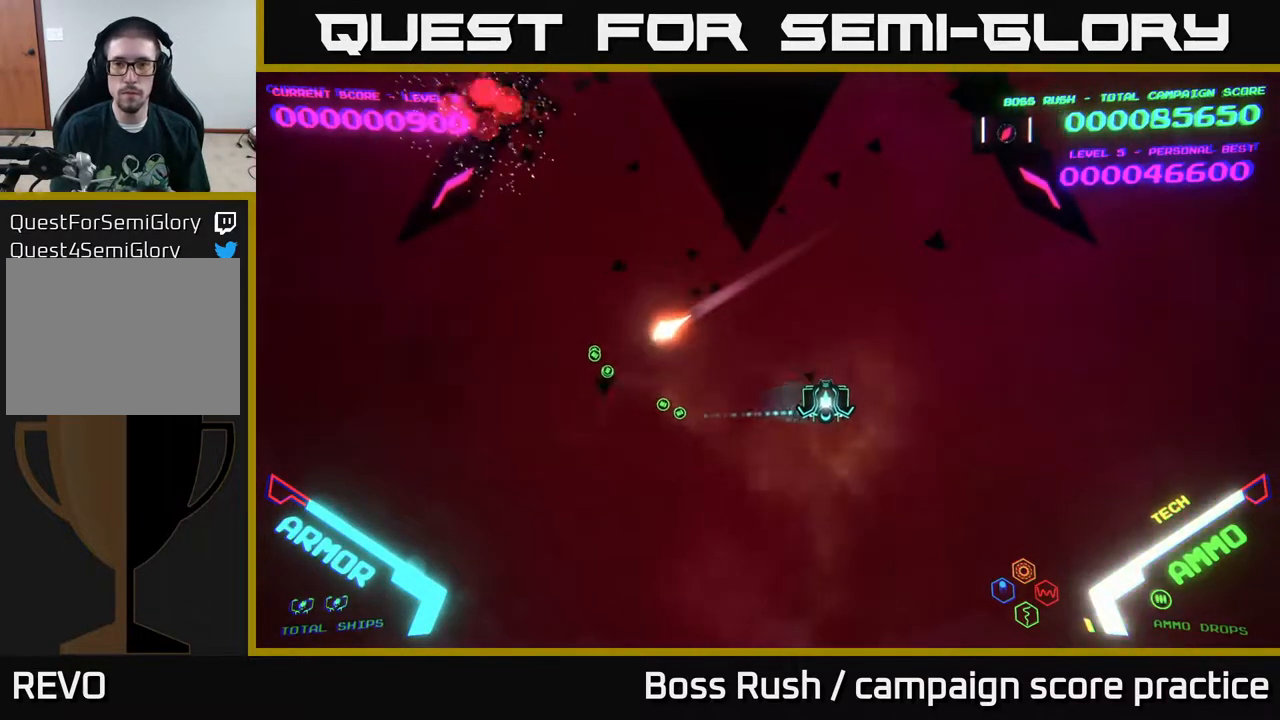
{"buttons": [], "left_stick": "right", "right_stick": "center", "events": []}
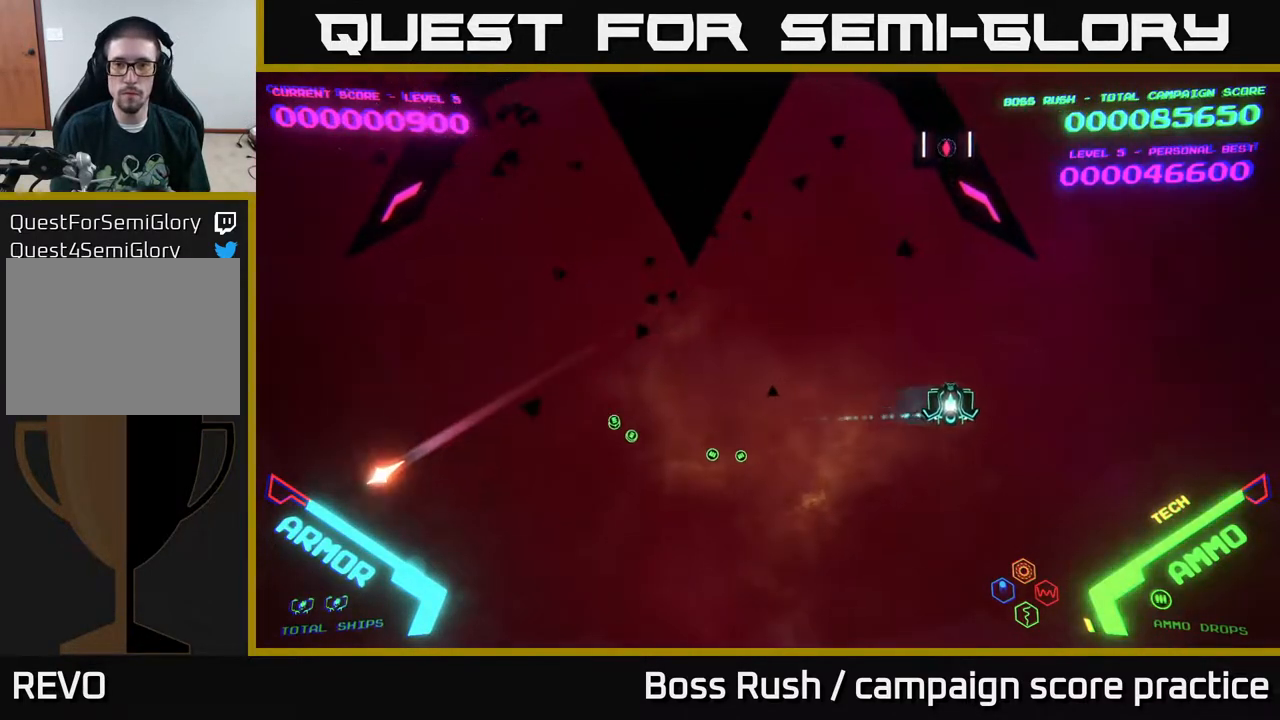
{"buttons": [], "left_stick": "center", "right_stick": "center", "events": [[100, "X", "down"], [100, "left_stick", "center"], [167, "X", "up"], [250, "left_stick", "down-left"], [400, "X", "down"], [417, "left_stick", "center"], [500, "X", "up"]]}
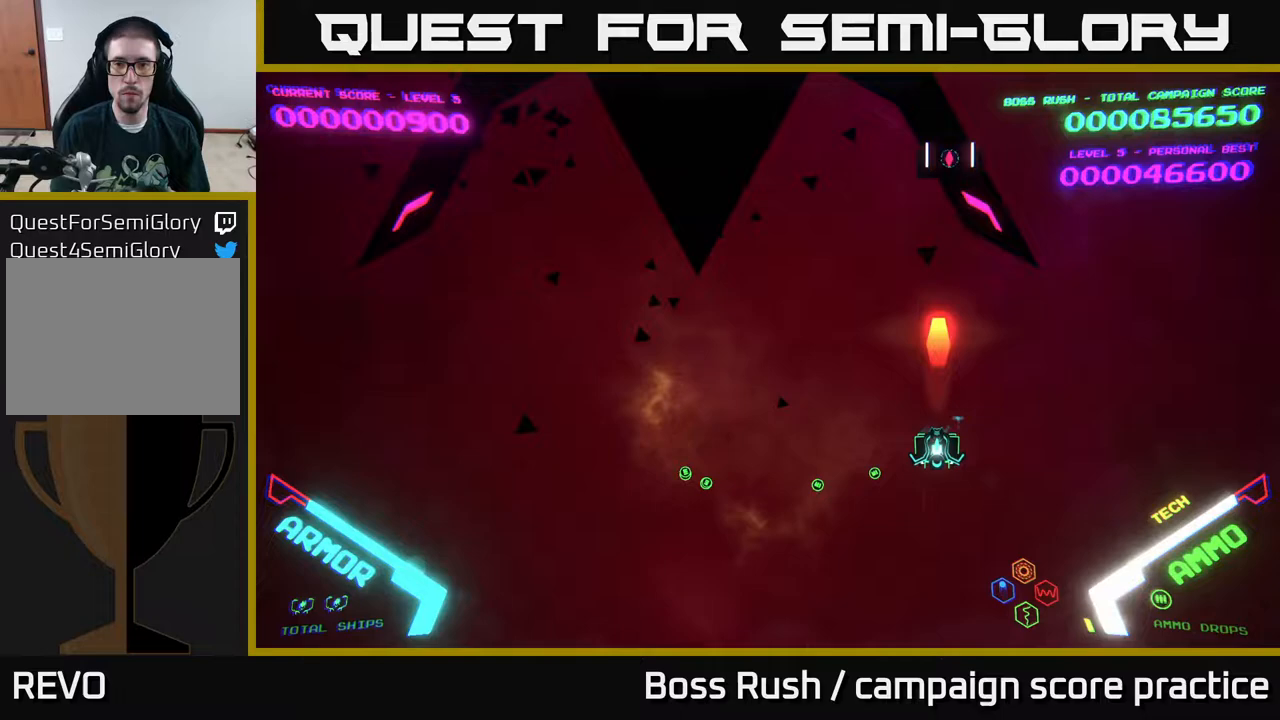
{"buttons": ["X"], "left_stick": "center", "right_stick": "center", "events": [[183, "left_stick", "down-right"], [267, "left_stick", "center"], [483, "X", "down"]]}
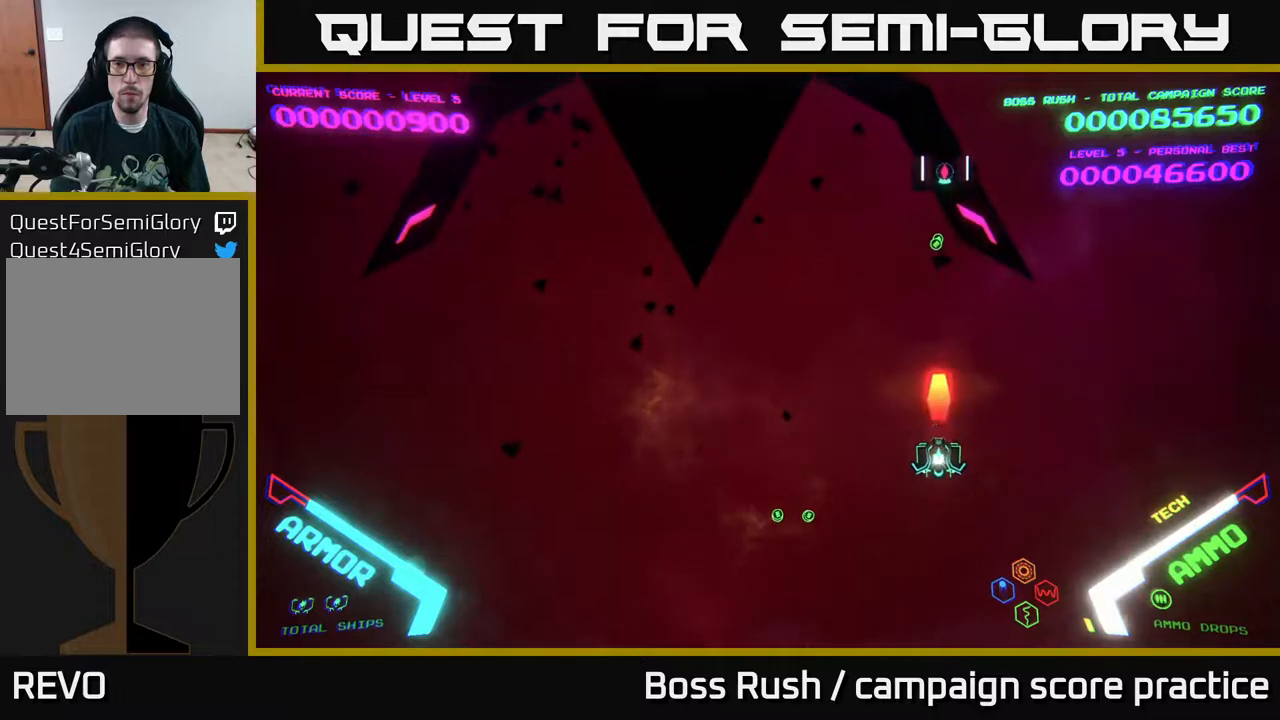
{"buttons": [], "left_stick": "center", "right_stick": "center", "events": [[50, "X", "up"], [133, "X", "down"], [200, "X", "up"], [283, "X", "down"], [333, "X", "up"], [400, "X", "down"], [450, "X", "up"]]}
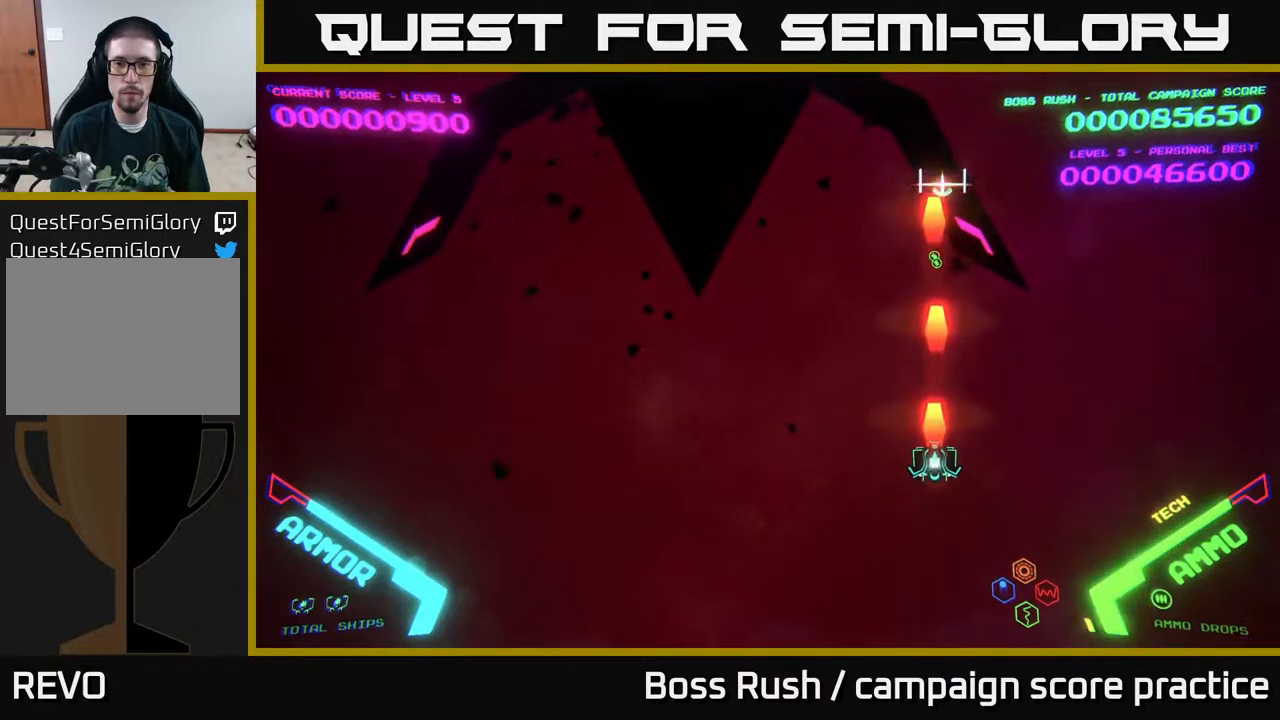
{"buttons": ["X"], "left_stick": "up", "right_stick": "center", "events": [[17, "X", "down"], [33, "left_stick", "down"], [67, "X", "up"], [200, "left_stick", "up"], [483, "X", "down"]]}
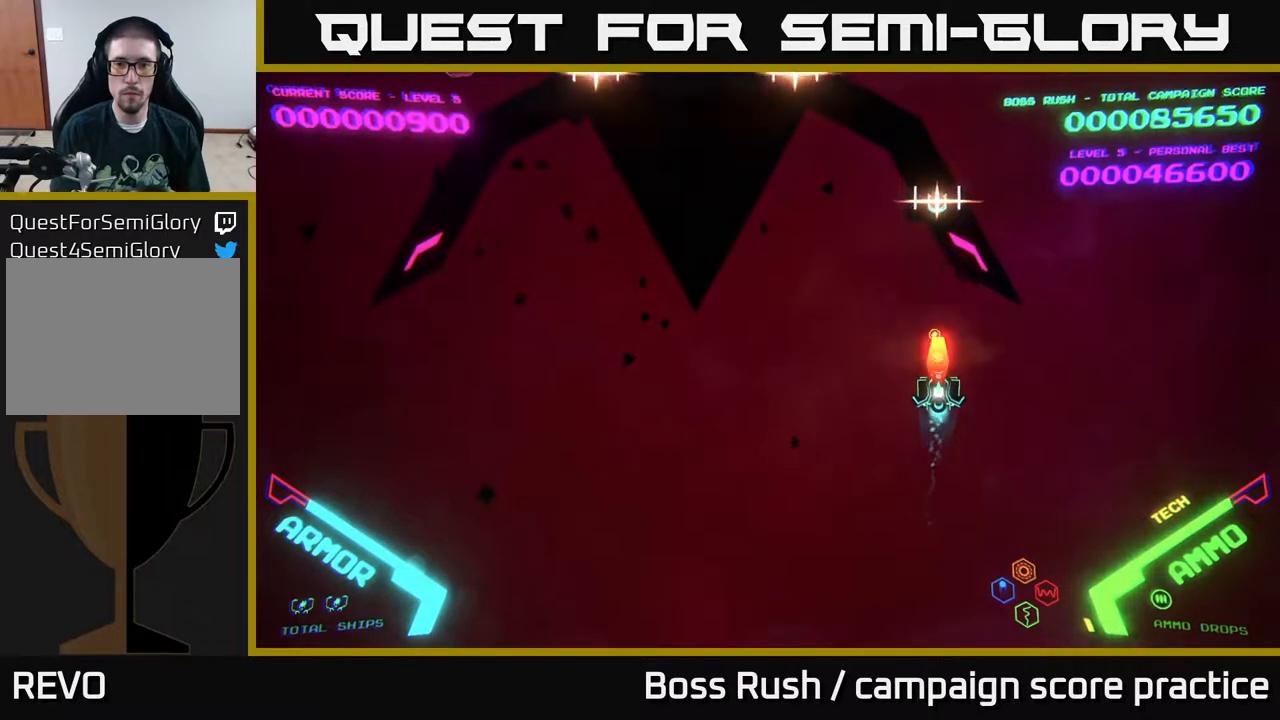
{"buttons": ["X"], "left_stick": "up", "right_stick": "center", "events": [[83, "X", "up"], [133, "X", "down"], [200, "X", "up"], [467, "X", "down"]]}
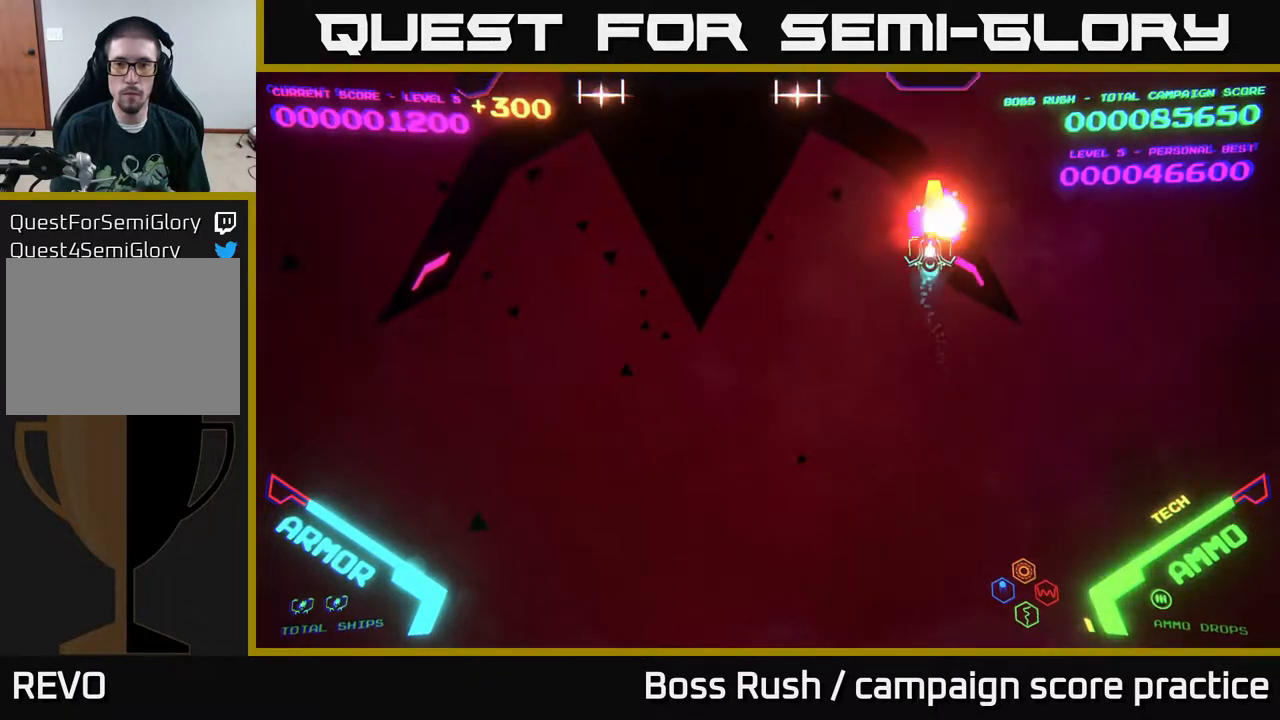
{"buttons": [], "left_stick": "down", "right_stick": "center", "events": [[33, "X", "up"], [33, "left_stick", "left"], [450, "X", "down"], [467, "left_stick", "down"], [500, "X", "up"]]}
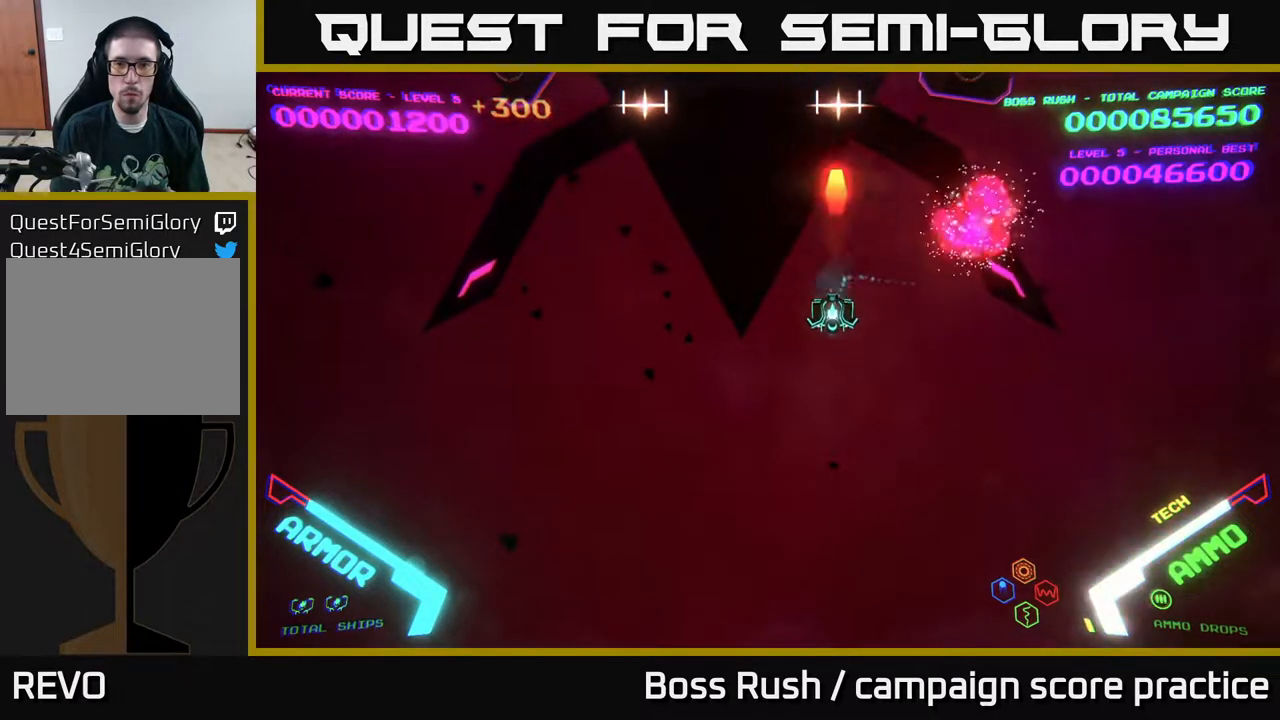
{"buttons": [], "left_stick": "center", "right_stick": "center", "events": [[67, "X", "down"], [133, "X", "up"], [183, "X", "down"], [233, "X", "up"], [300, "left_stick", "center"], [350, "X", "down"], [383, "X", "up"], [450, "X", "down"], [500, "X", "up"]]}
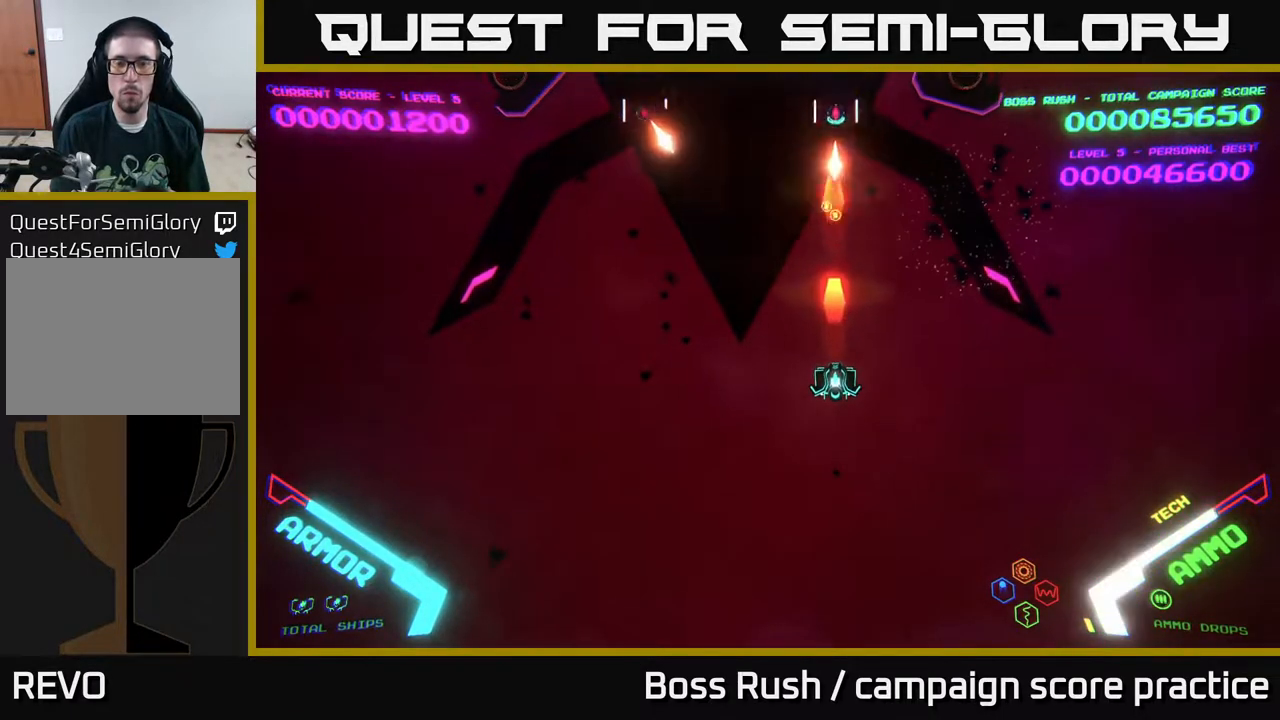
{"buttons": [], "left_stick": "up-left", "right_stick": "center", "events": [[67, "X", "down"], [100, "left_stick", "down"], [133, "X", "up"], [217, "X", "down"], [283, "X", "up"], [383, "left_stick", "left"], [467, "left_stick", "up-left"]]}
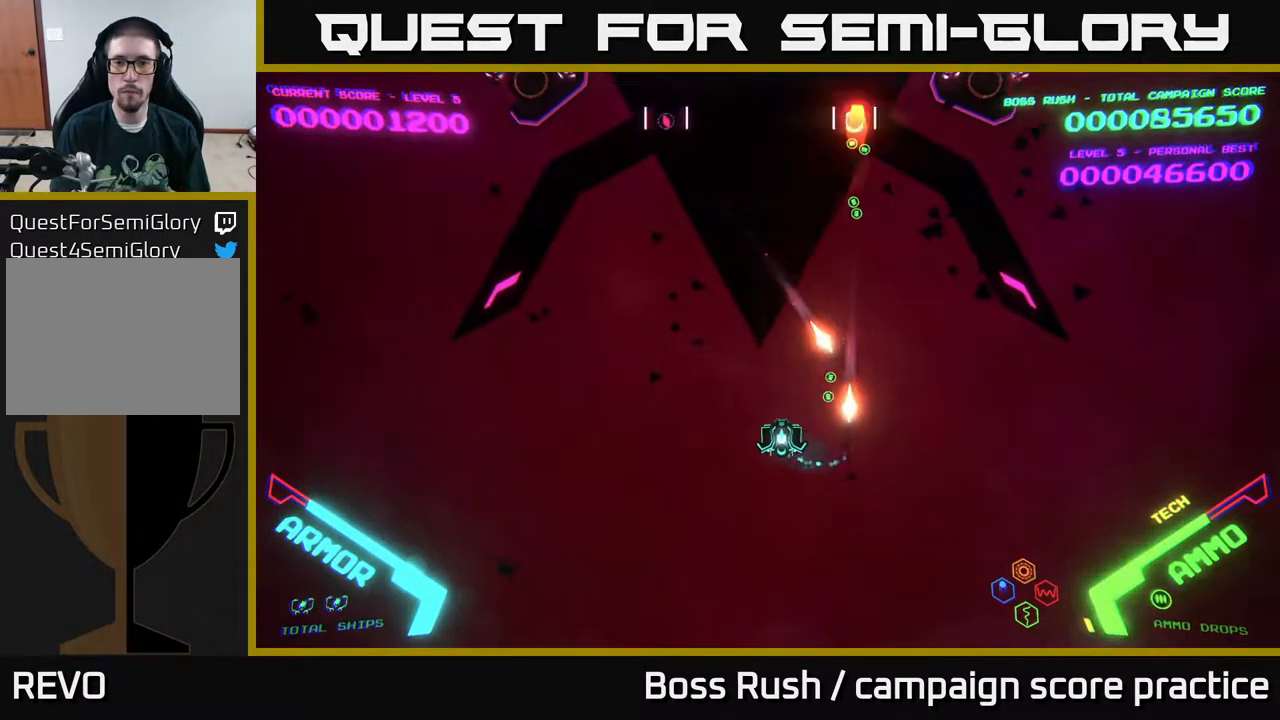
{"buttons": [], "left_stick": "up-right", "right_stick": "center", "events": [[200, "left_stick", "up-right"]]}
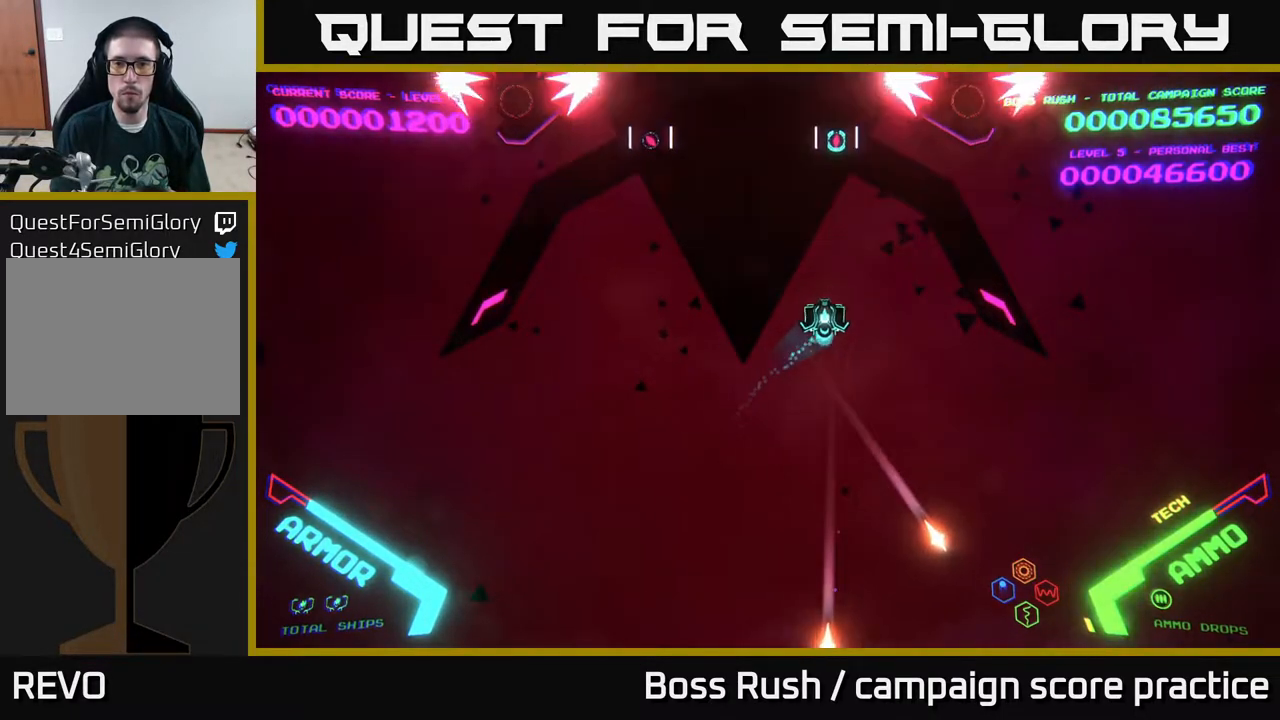
{"buttons": [], "left_stick": "down-left", "right_stick": "center", "events": [[100, "left_stick", "up"], [117, "X", "down"], [167, "X", "up"], [383, "left_stick", "down-left"]]}
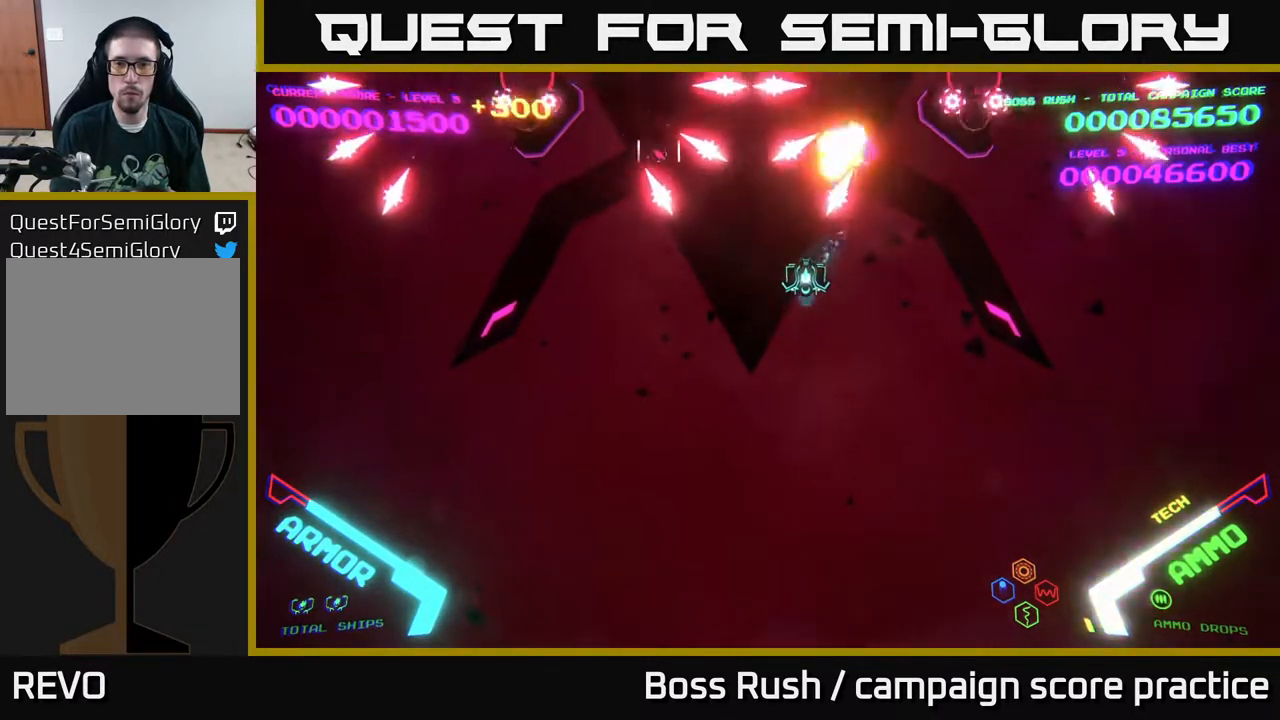
{"buttons": [], "left_stick": "left", "right_stick": "center", "events": [[383, "left_stick", "left"]]}
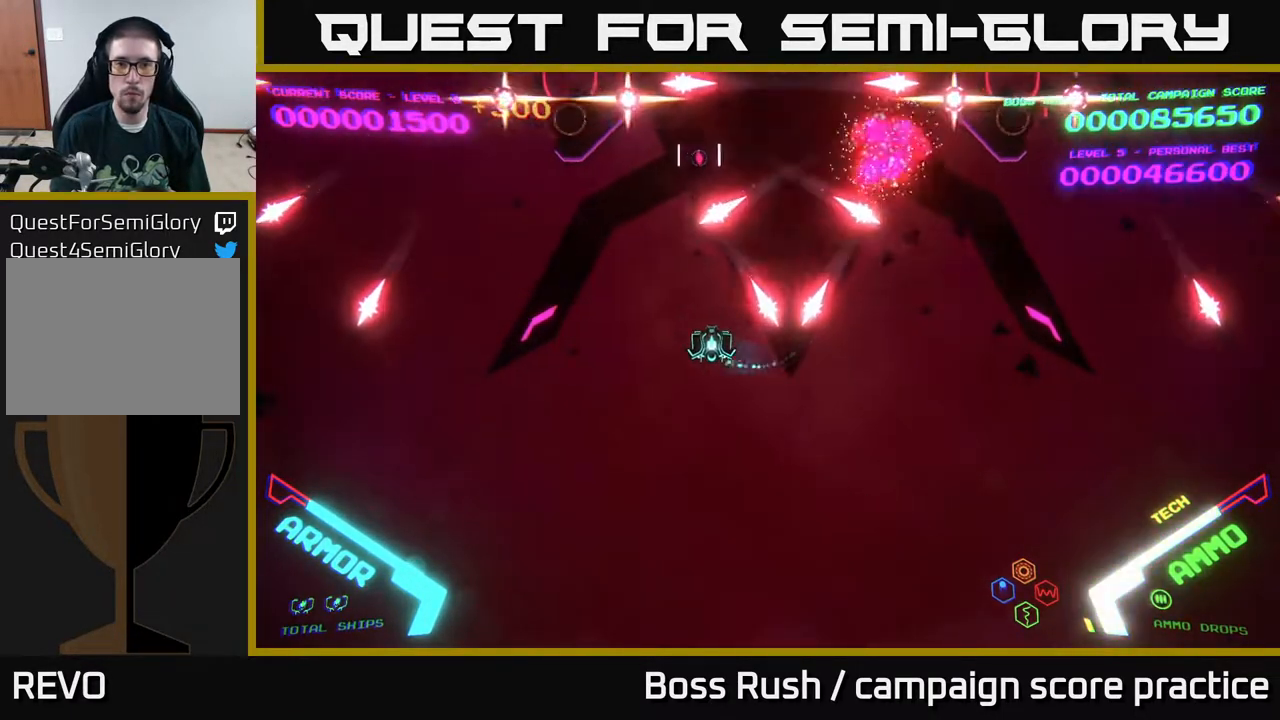
{"buttons": ["X"], "left_stick": "center", "right_stick": "center", "events": [[67, "left_stick", "up"], [83, "X", "down"], [167, "X", "up"], [183, "left_stick", "center"], [217, "X", "down"], [300, "X", "up"], [350, "X", "down"], [383, "left_stick", "left"], [400, "X", "up"], [467, "left_stick", "center"], [483, "X", "down"]]}
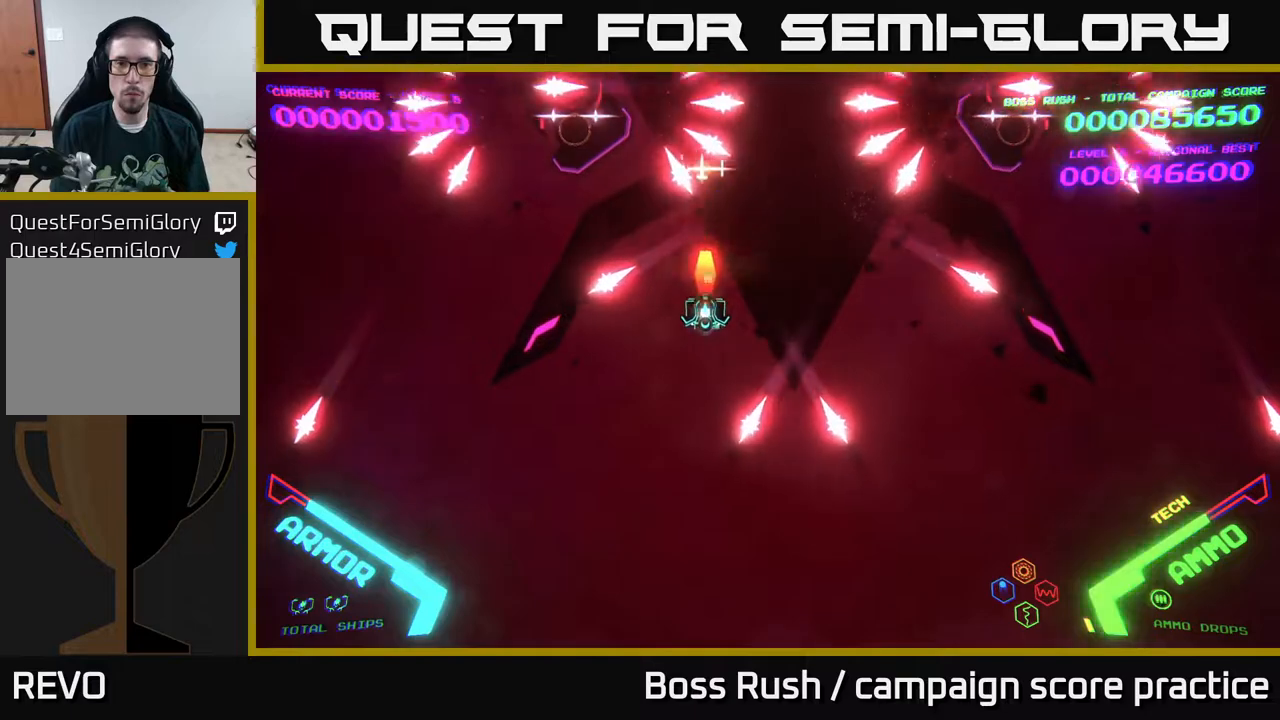
{"buttons": ["X"], "left_stick": "down", "right_stick": "center", "events": [[83, "X", "up"], [167, "X", "down"], [217, "X", "up"], [300, "X", "down"], [350, "X", "up"], [400, "left_stick", "down"], [467, "X", "down"]]}
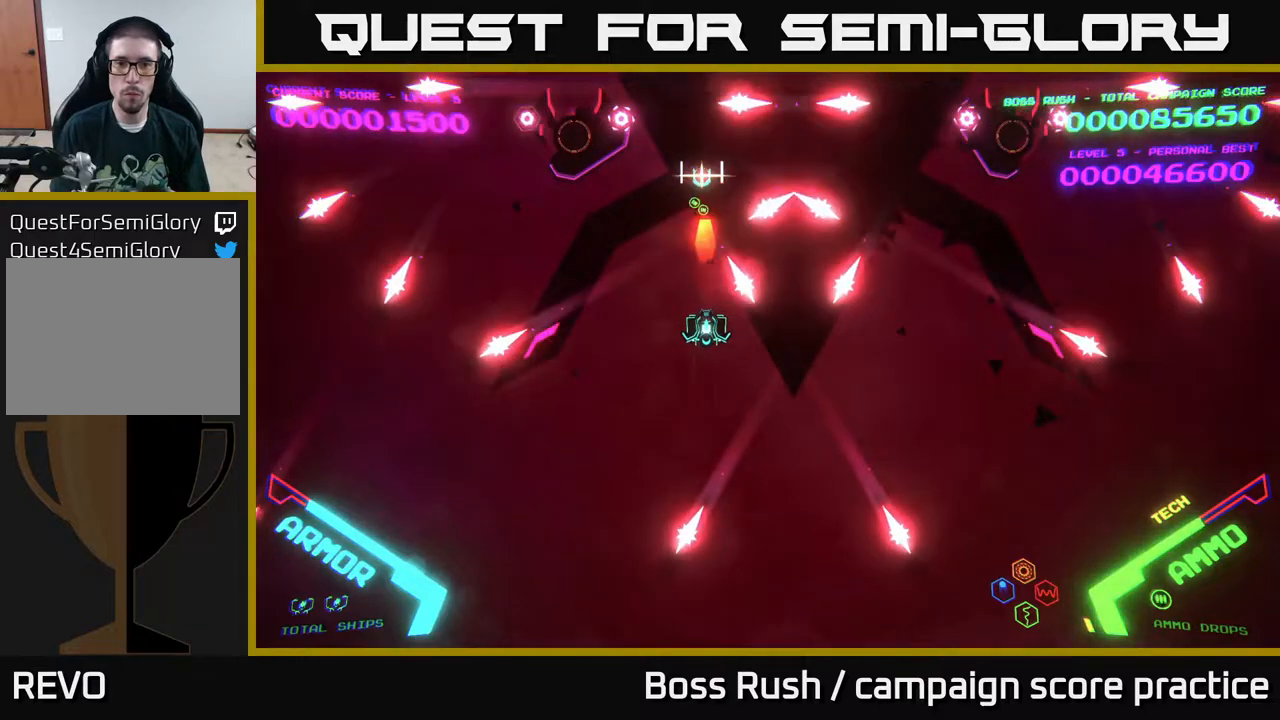
{"buttons": [], "left_stick": "up", "right_stick": "center", "events": [[33, "X", "up"], [100, "X", "down"], [100, "left_stick", "center"], [167, "X", "up"], [233, "X", "down"], [300, "X", "up"], [433, "left_stick", "up"]]}
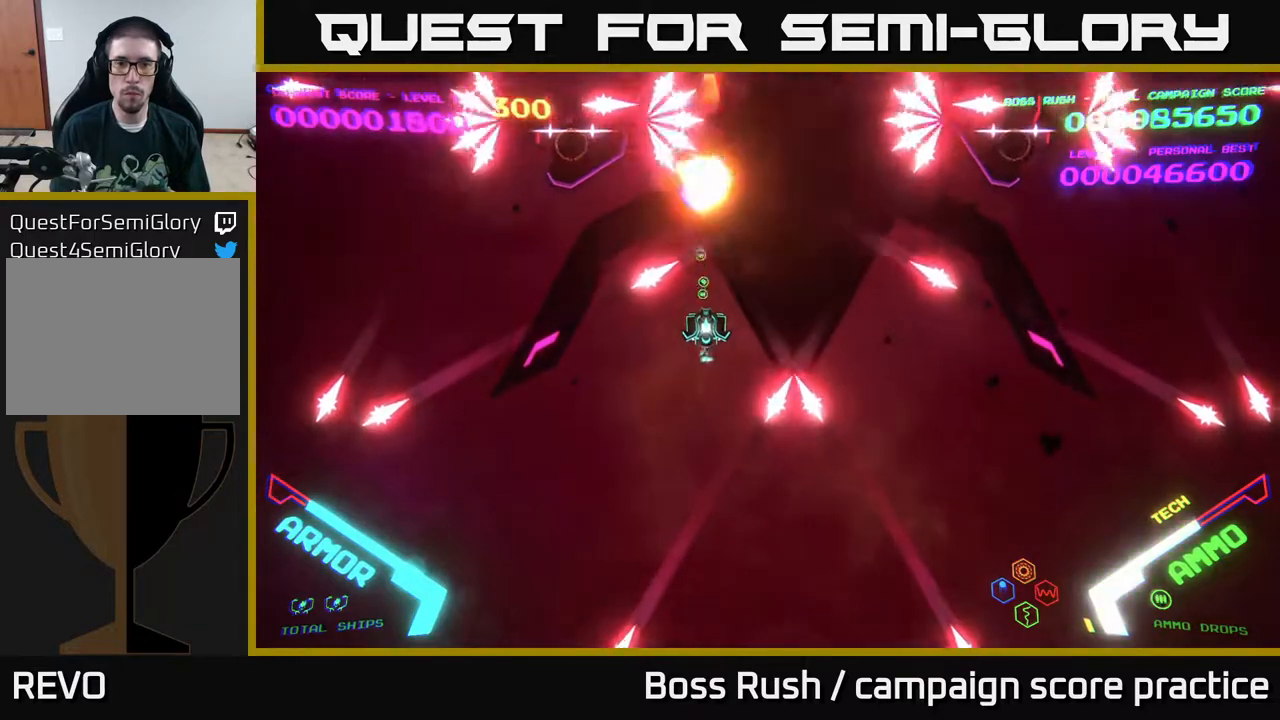
{"buttons": [], "left_stick": "up-left", "right_stick": "center", "events": [[150, "left_stick", "left"], [317, "left_stick", "up-left"]]}
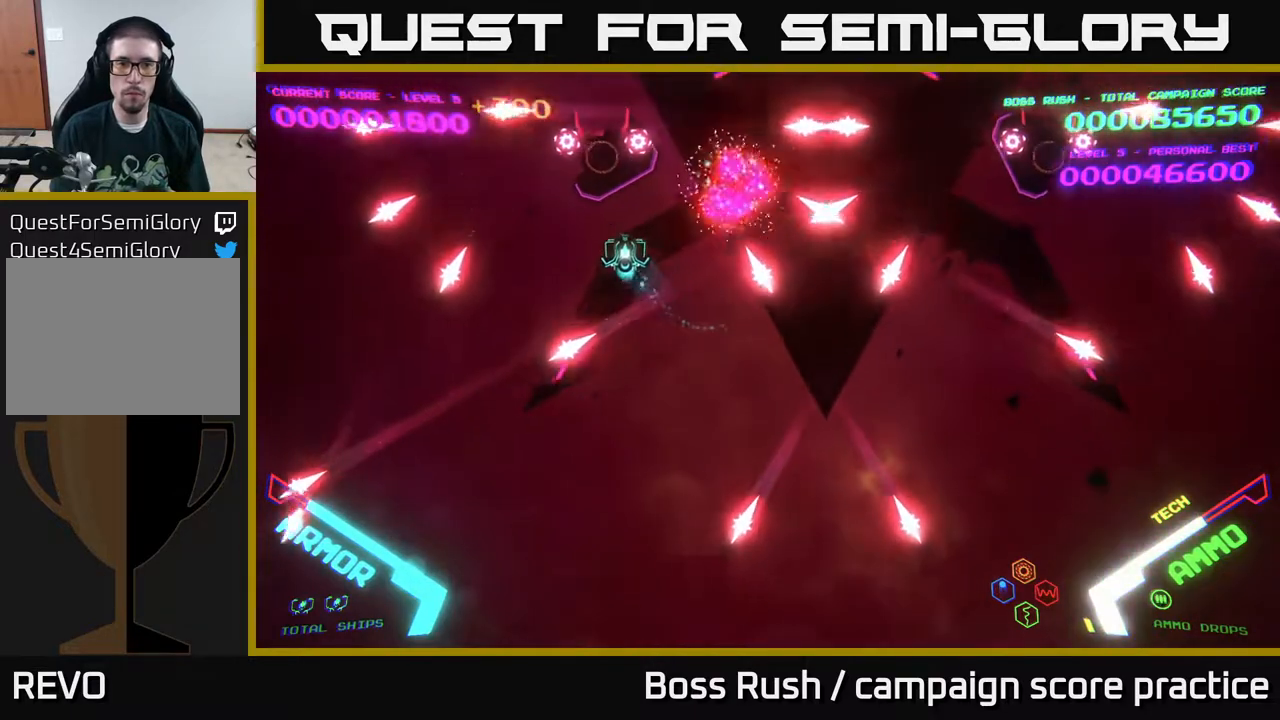
{"buttons": [], "left_stick": "up-right", "right_stick": "center", "events": [[100, "left_stick", "up"], [200, "left_stick", "center"], [367, "left_stick", "up-left"], [467, "left_stick", "up-right"]]}
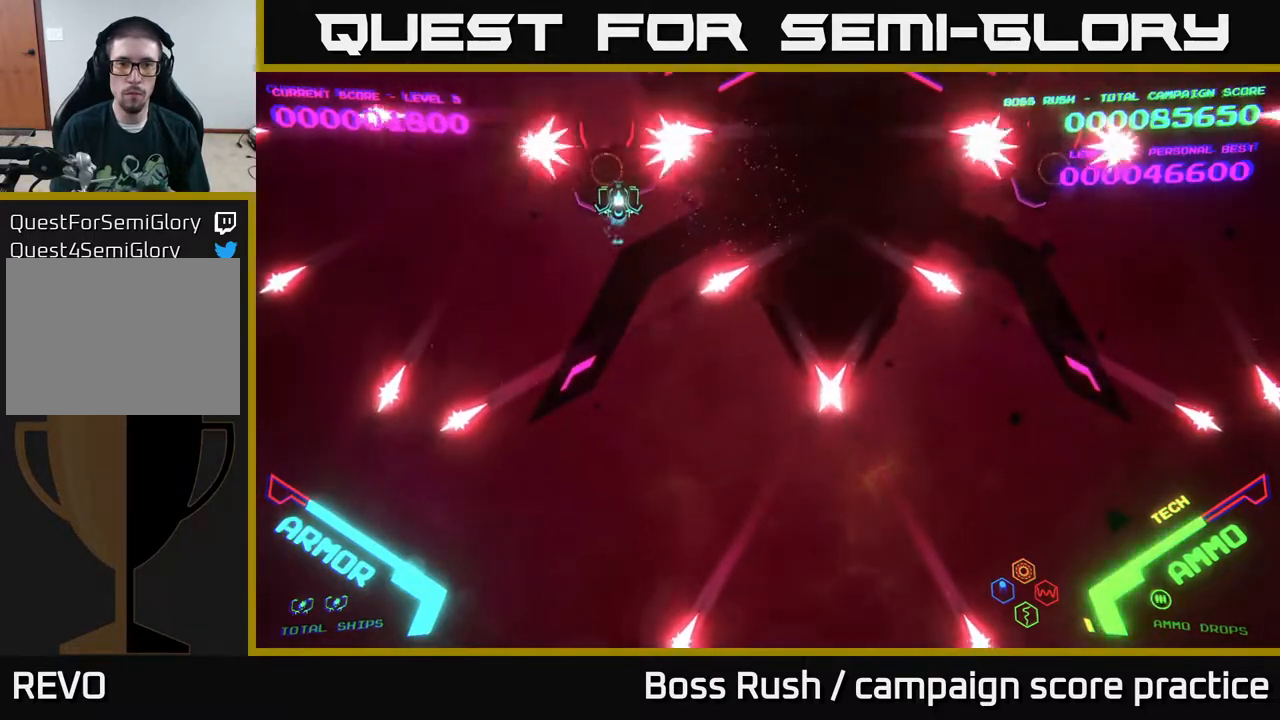
{"buttons": ["B"], "left_stick": "center", "right_stick": "center", "events": [[17, "left_stick", "center"], [267, "left_stick", "up"], [400, "B", "down"], [483, "left_stick", "center"]]}
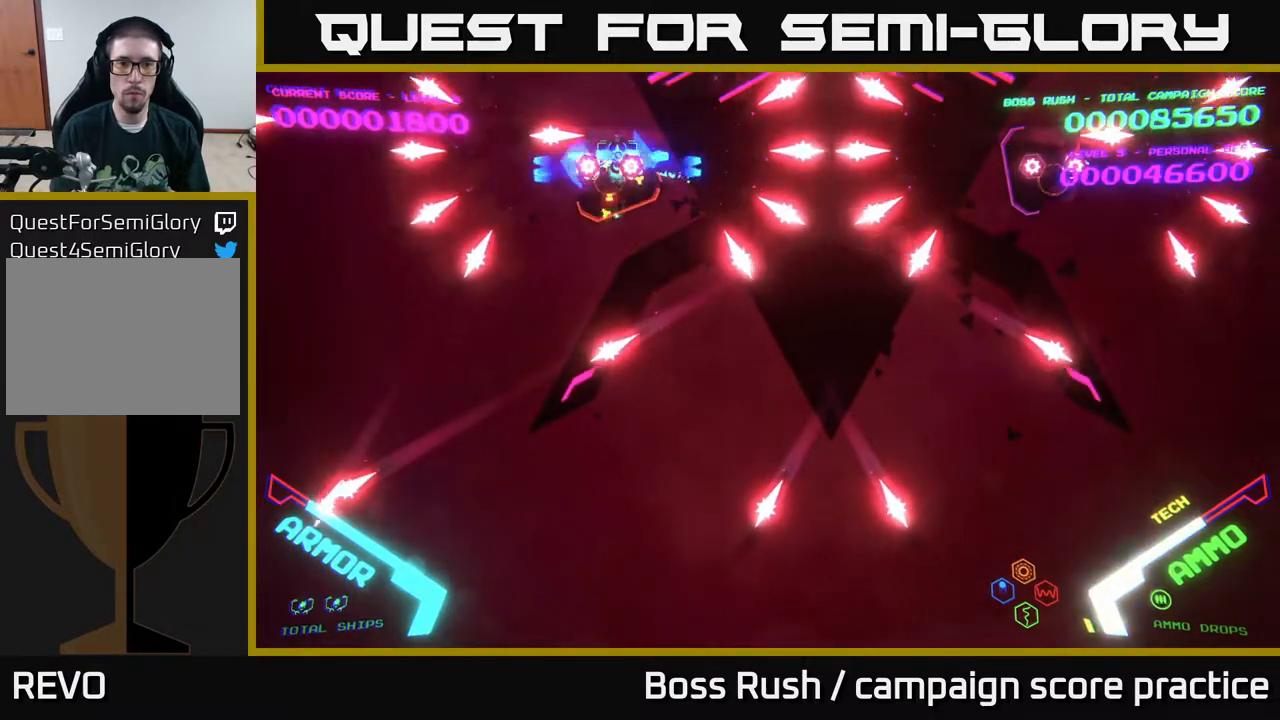
{"buttons": ["B"], "left_stick": "center", "right_stick": "center", "events": [[167, "left_stick", "up-left"], [267, "left_stick", "center"]]}
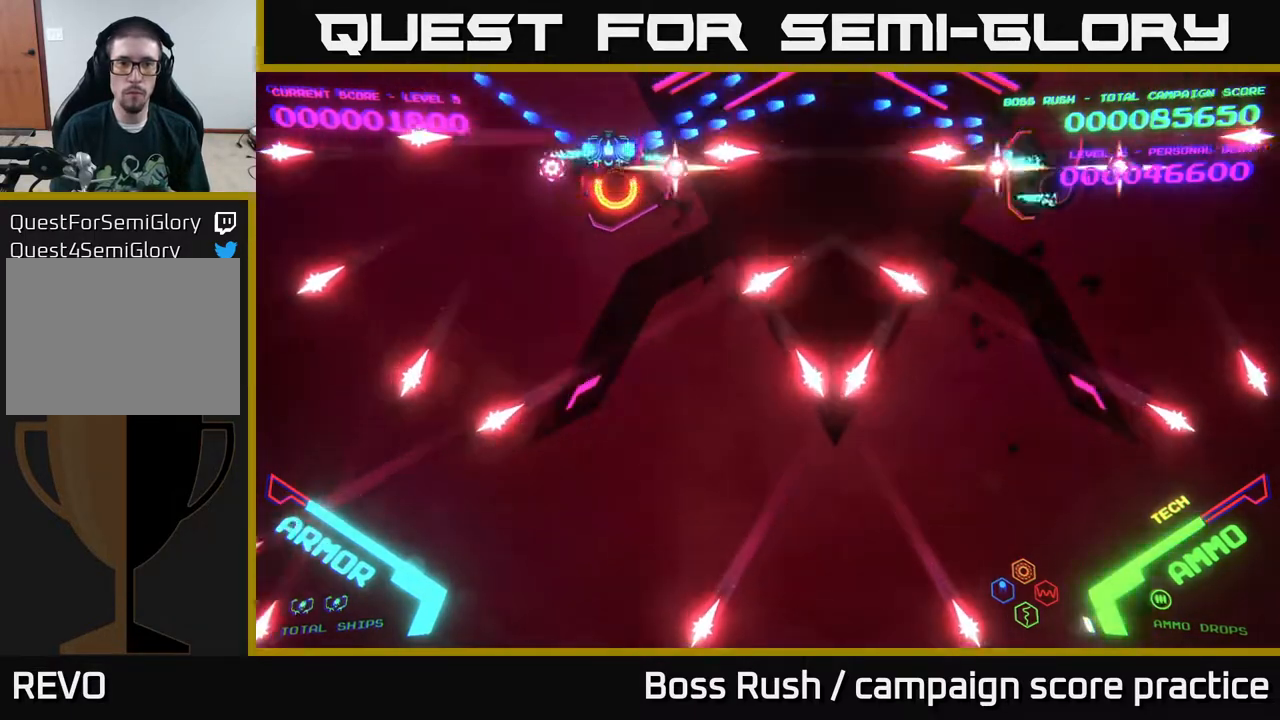
{"buttons": [], "left_stick": "down", "right_stick": "center", "events": [[183, "left_stick", "down"], [367, "B", "up"]]}
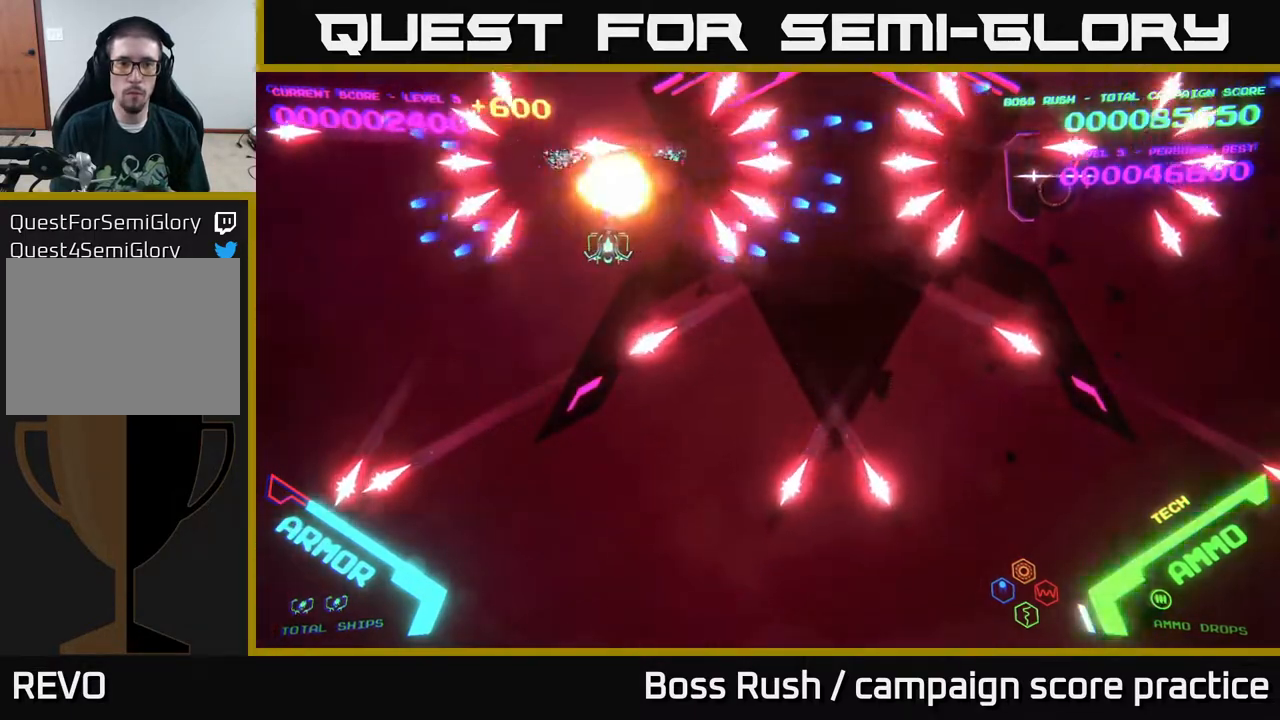
{"buttons": [], "left_stick": "up-right", "right_stick": "center", "events": [[33, "left_stick", "center"], [217, "left_stick", "up-right"], [333, "left_stick", "down-right"], [500, "left_stick", "up-right"]]}
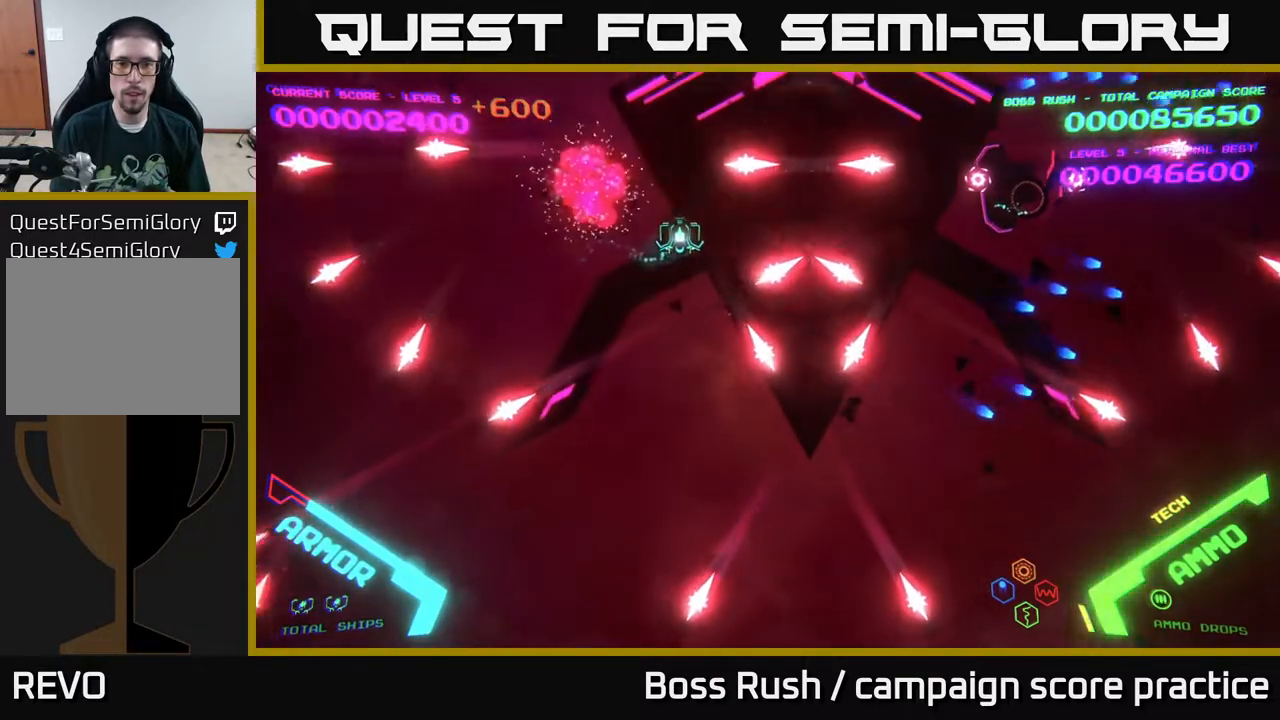
{"buttons": [], "left_stick": "down-right", "right_stick": "center", "events": [[183, "left_stick", "right"], [333, "left_stick", "down-right"]]}
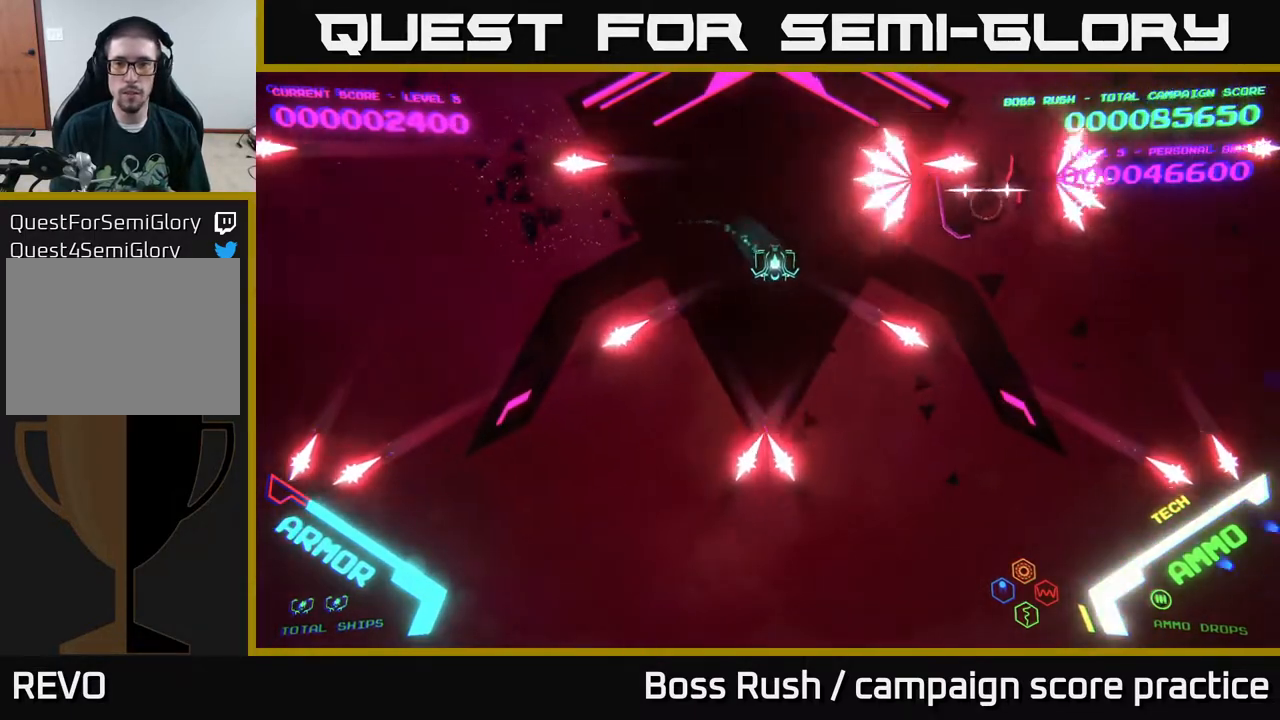
{"buttons": [], "left_stick": "up-right", "right_stick": "center", "events": [[267, "left_stick", "right"], [433, "left_stick", "up-right"]]}
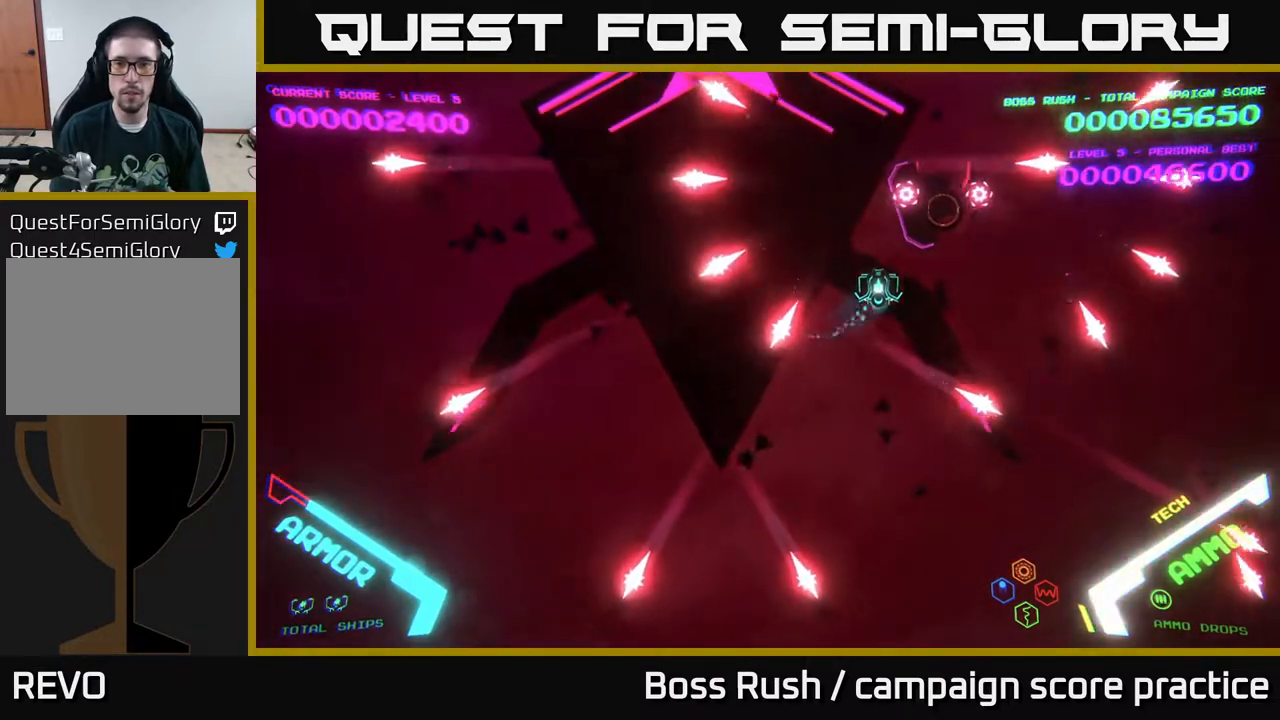
{"buttons": ["B"], "left_stick": "center", "right_stick": "center", "events": [[333, "B", "down"], [417, "left_stick", "center"]]}
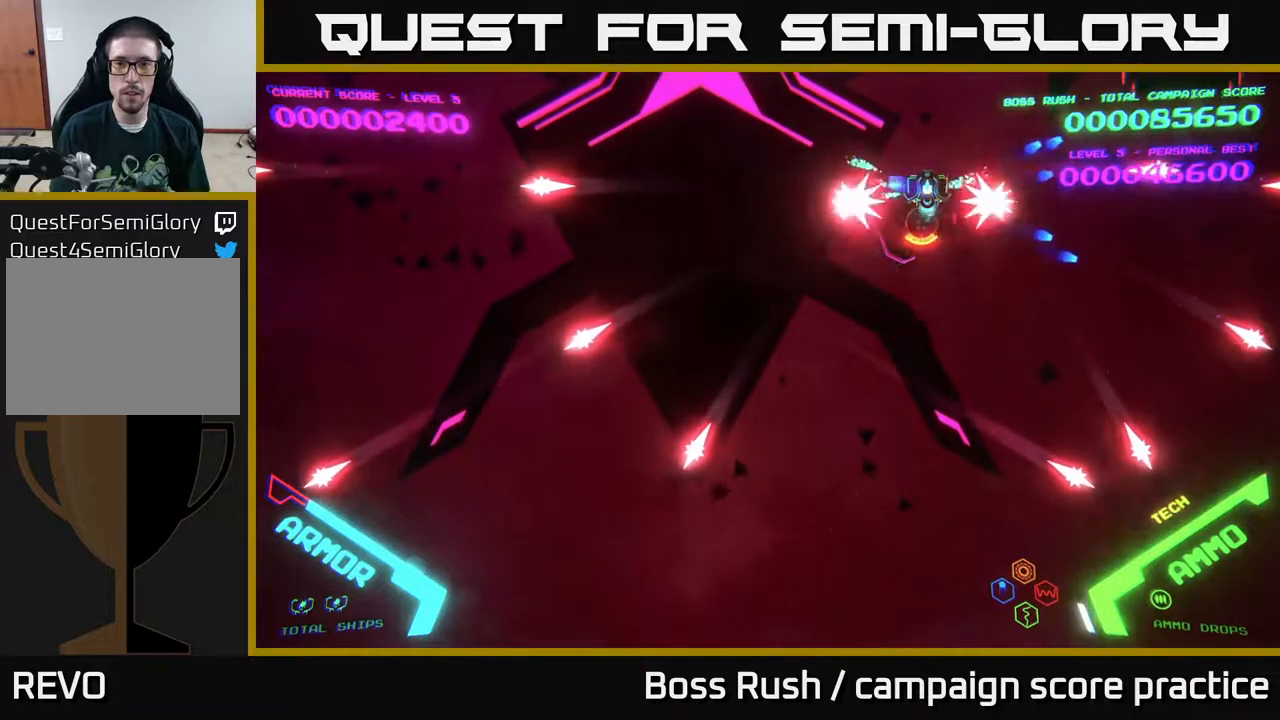
{"buttons": ["B"], "left_stick": "center", "right_stick": "center", "events": []}
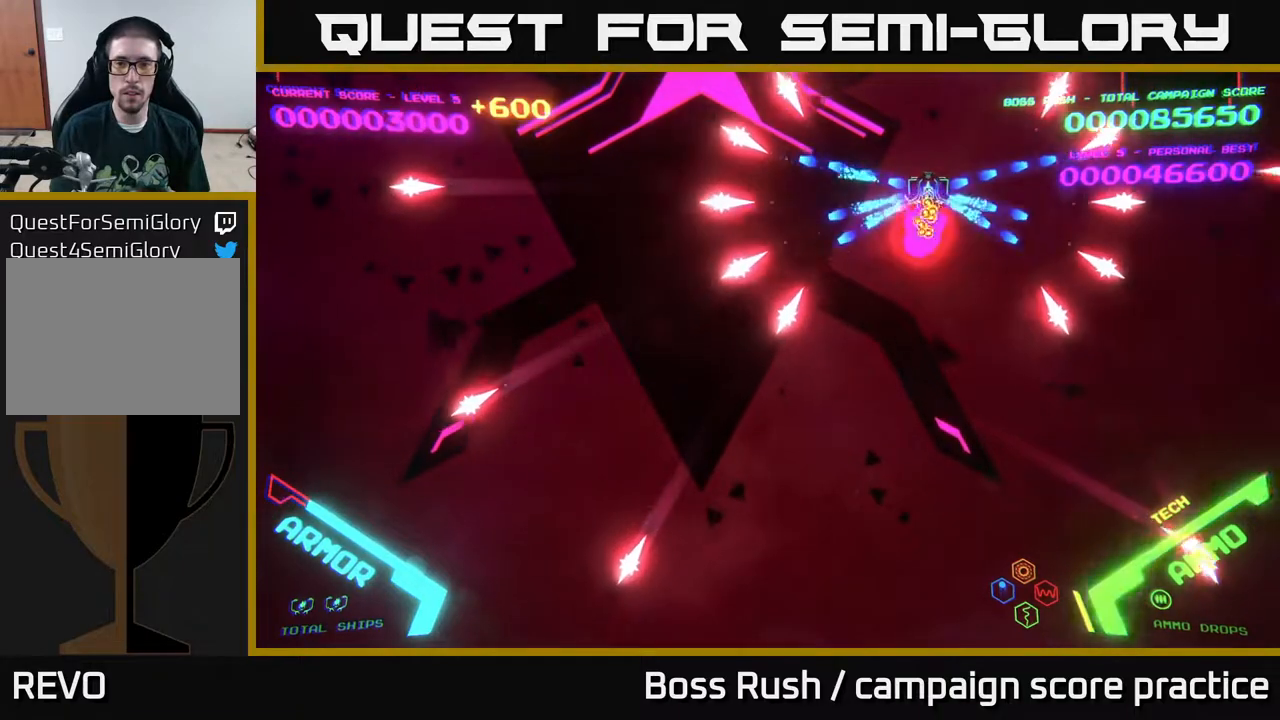
{"buttons": [], "left_stick": "right", "right_stick": "center", "events": [[33, "left_stick", "down"], [67, "B", "up"], [100, "left_stick", "down-left"], [200, "left_stick", "down"], [383, "left_stick", "down-right"], [483, "left_stick", "right"]]}
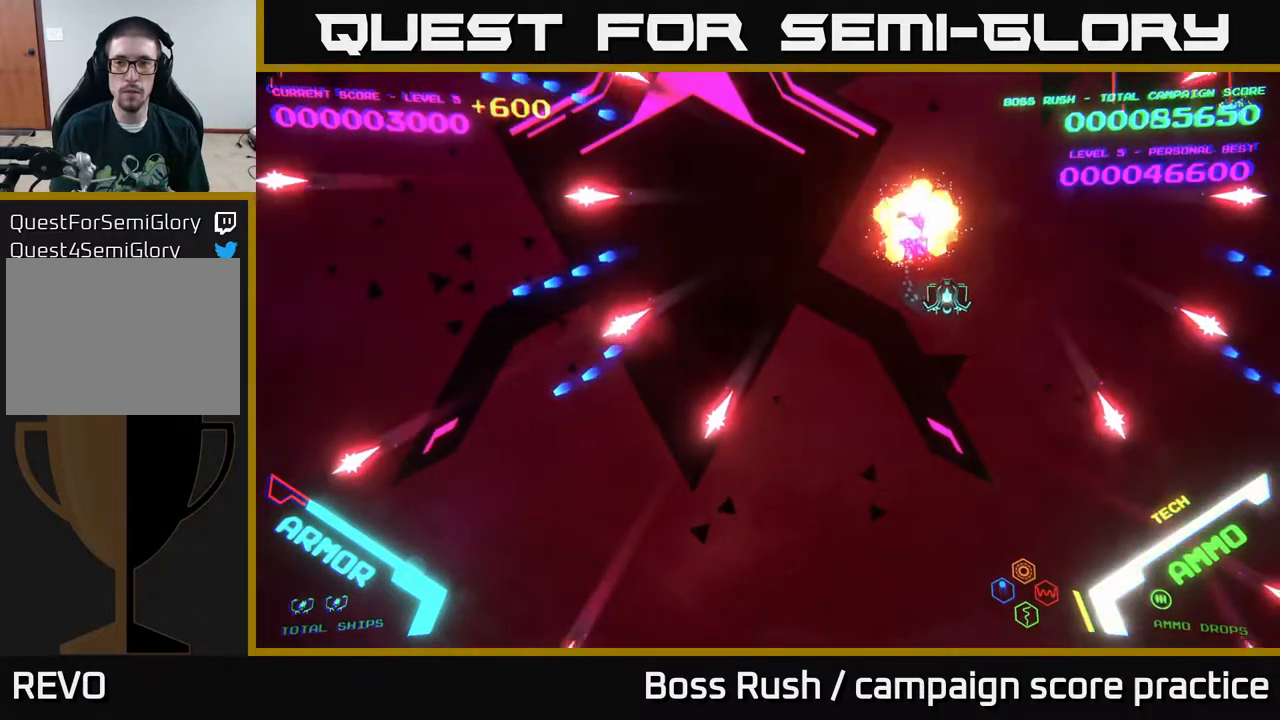
{"buttons": [], "left_stick": "right", "right_stick": "center", "events": []}
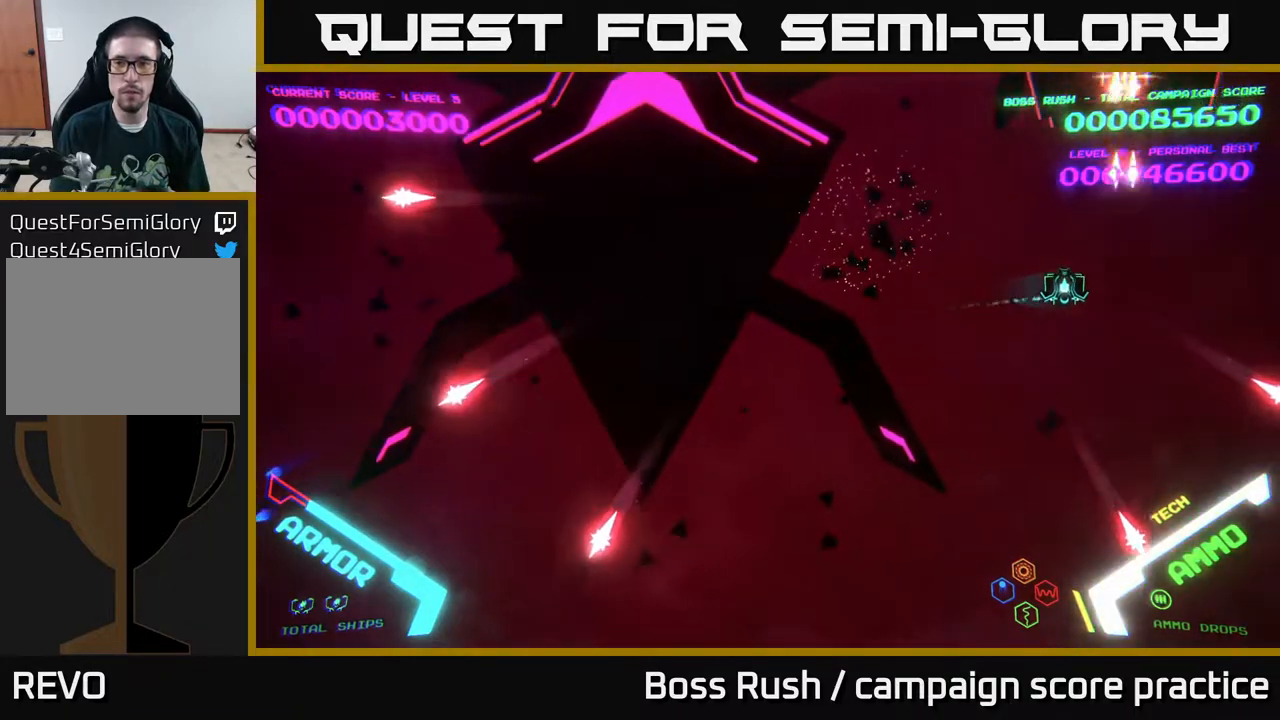
{"buttons": [], "left_stick": "down-left", "right_stick": "center", "events": [[150, "left_stick", "down"], [167, "X", "down"], [233, "X", "up"], [300, "X", "down"], [300, "left_stick", "down-left"], [367, "X", "up"]]}